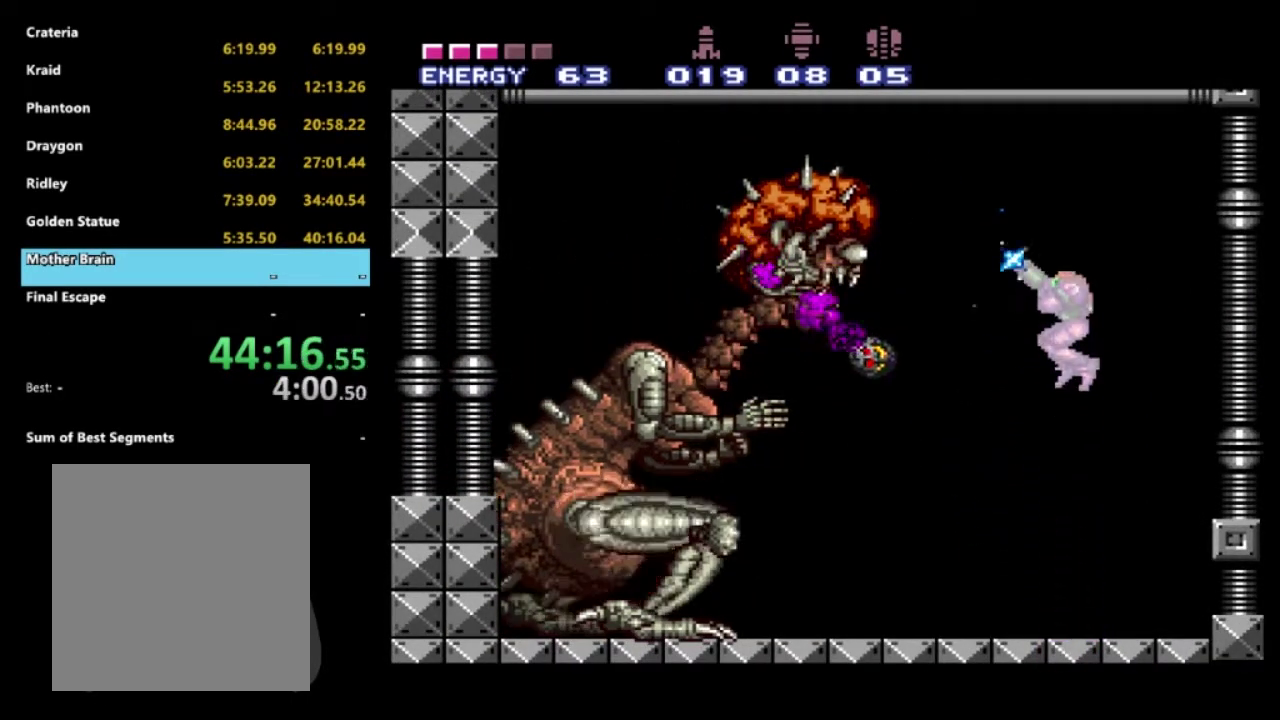
Gameplay with a controller (Xbox layout); each line is a JSON object with the inputs held at the frame after it. "events" lists button and stick changes between this image and that frame as [ms after this image, input, new state], when the widget could be followed in between. Not read: L3 R3.
{"buttons": ["R1", "DPAD_RIGHT"], "left_stick": "center", "right_stick": "center", "events": [[250, "DPAD_LEFT", "down"], [367, "DPAD_LEFT", "up"], [367, "X", "up"], [417, "DPAD_RIGHT", "down"]]}
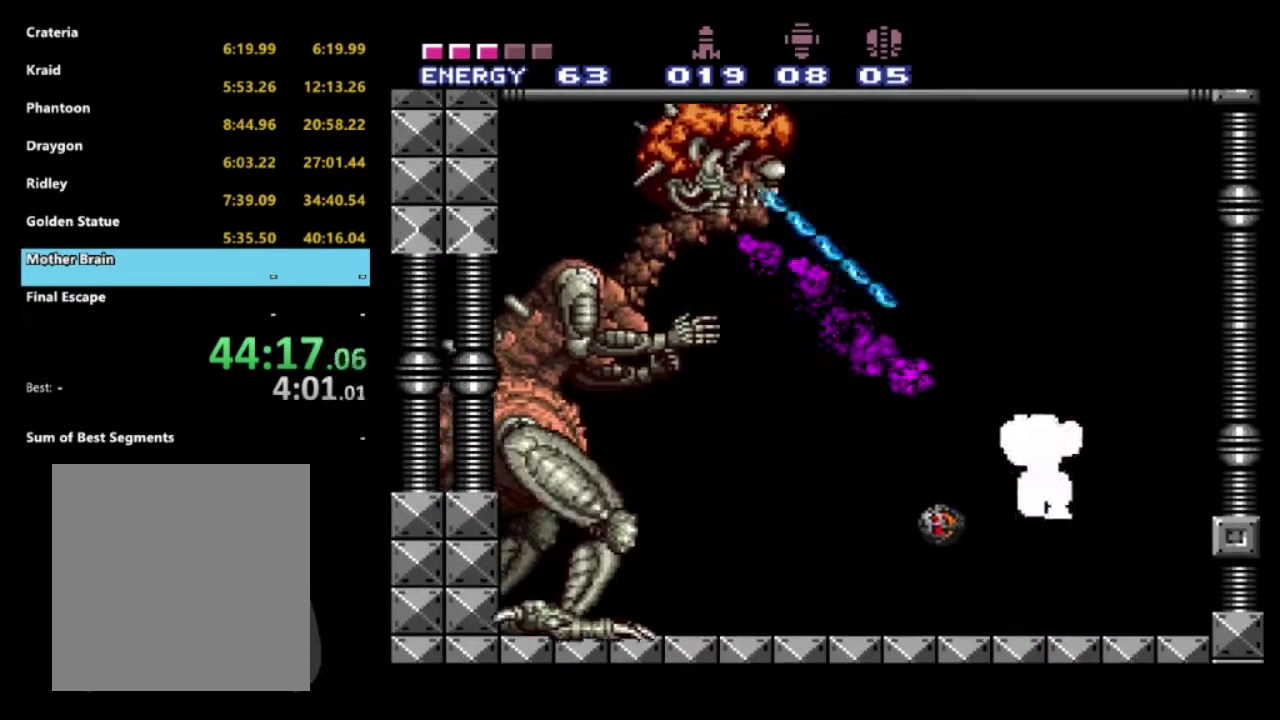
{"buttons": [], "left_stick": "center", "right_stick": "center", "events": [[483, "DPAD_RIGHT", "up"], [500, "R1", "up"]]}
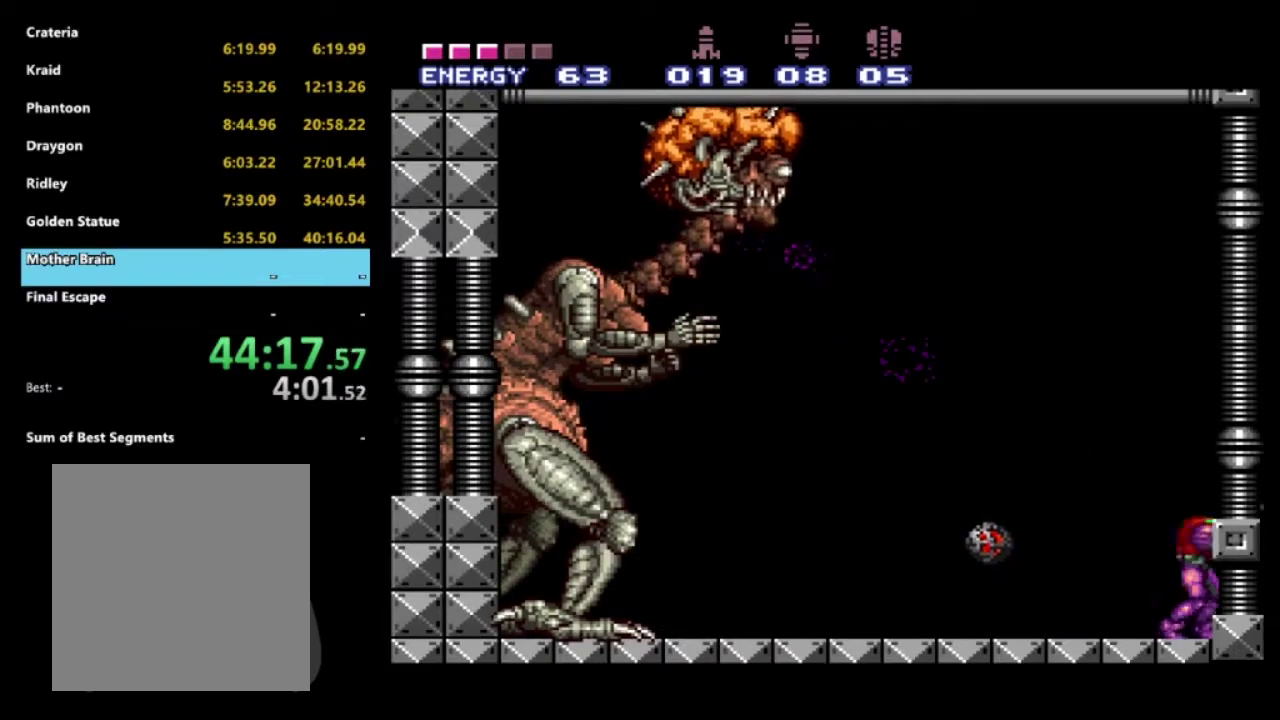
{"buttons": [], "left_stick": "center", "right_stick": "center", "events": [[67, "DPAD_LEFT", "down"], [167, "DPAD_LEFT", "up"]]}
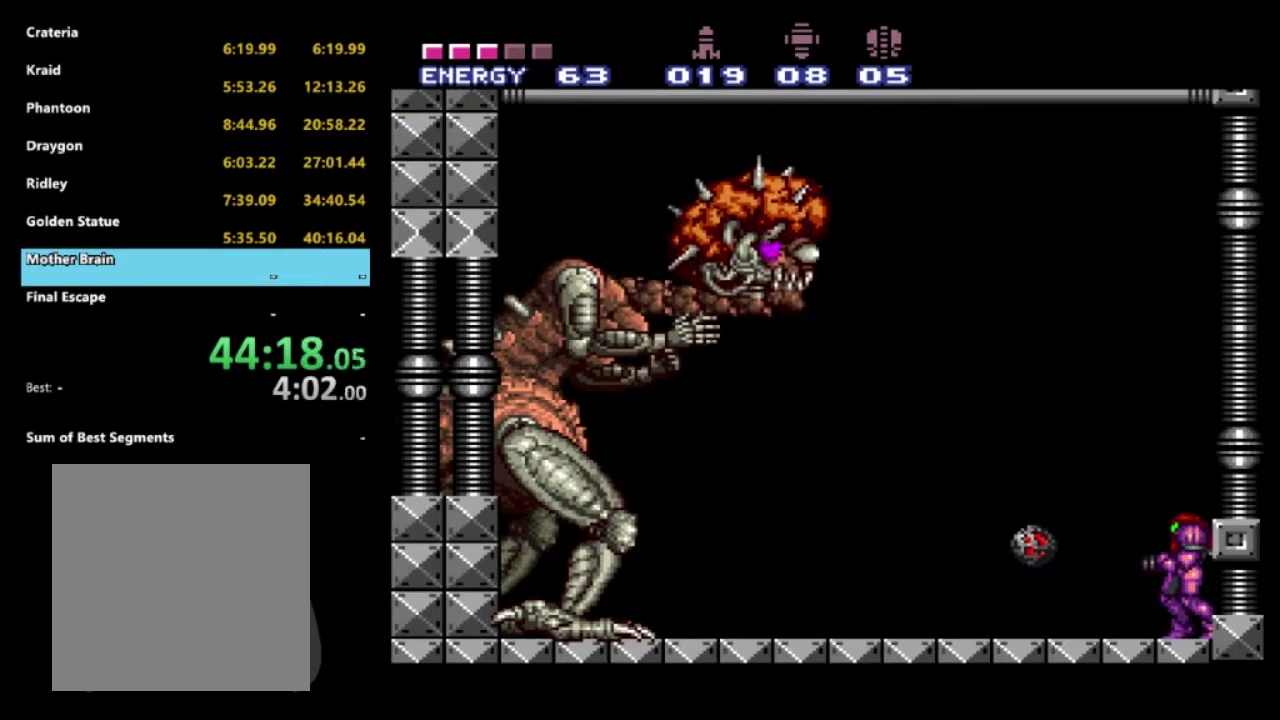
{"buttons": ["A", "X", "DPAD_LEFT"], "left_stick": "center", "right_stick": "center", "events": [[233, "A", "down"], [433, "DPAD_LEFT", "down"], [467, "X", "down"]]}
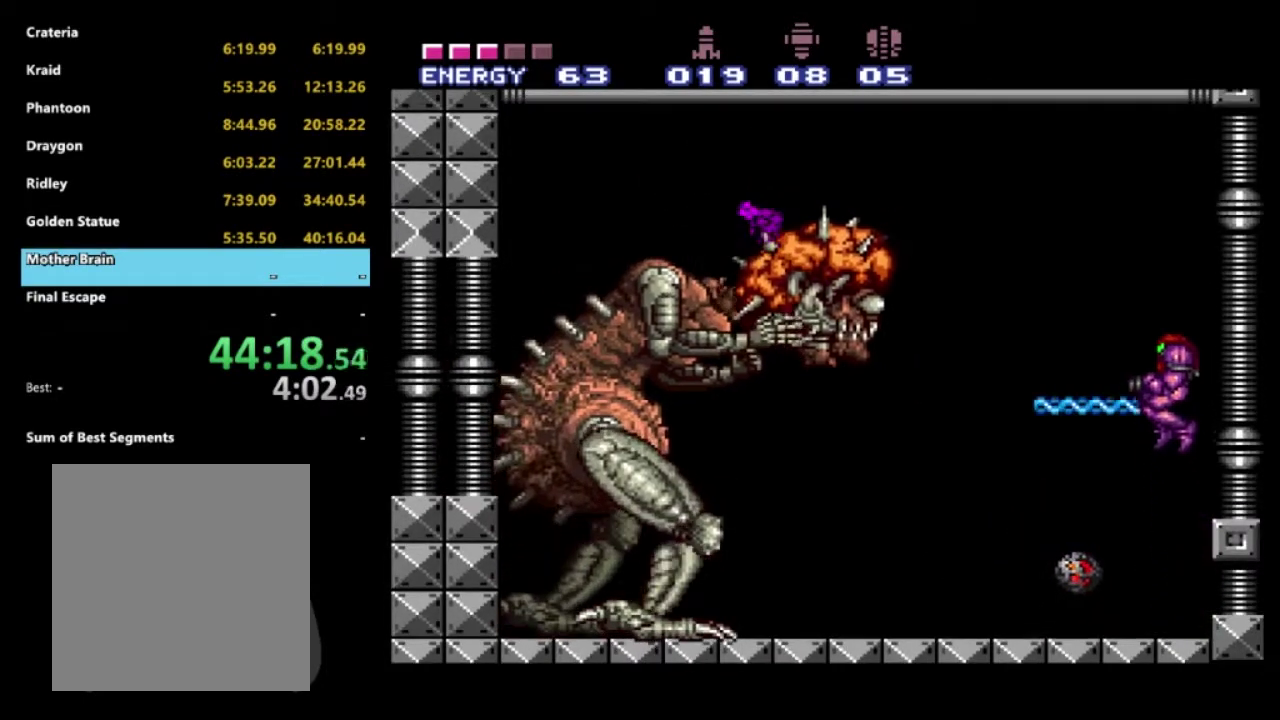
{"buttons": ["X", "DPAD_LEFT"], "left_stick": "center", "right_stick": "center", "events": [[67, "A", "up"]]}
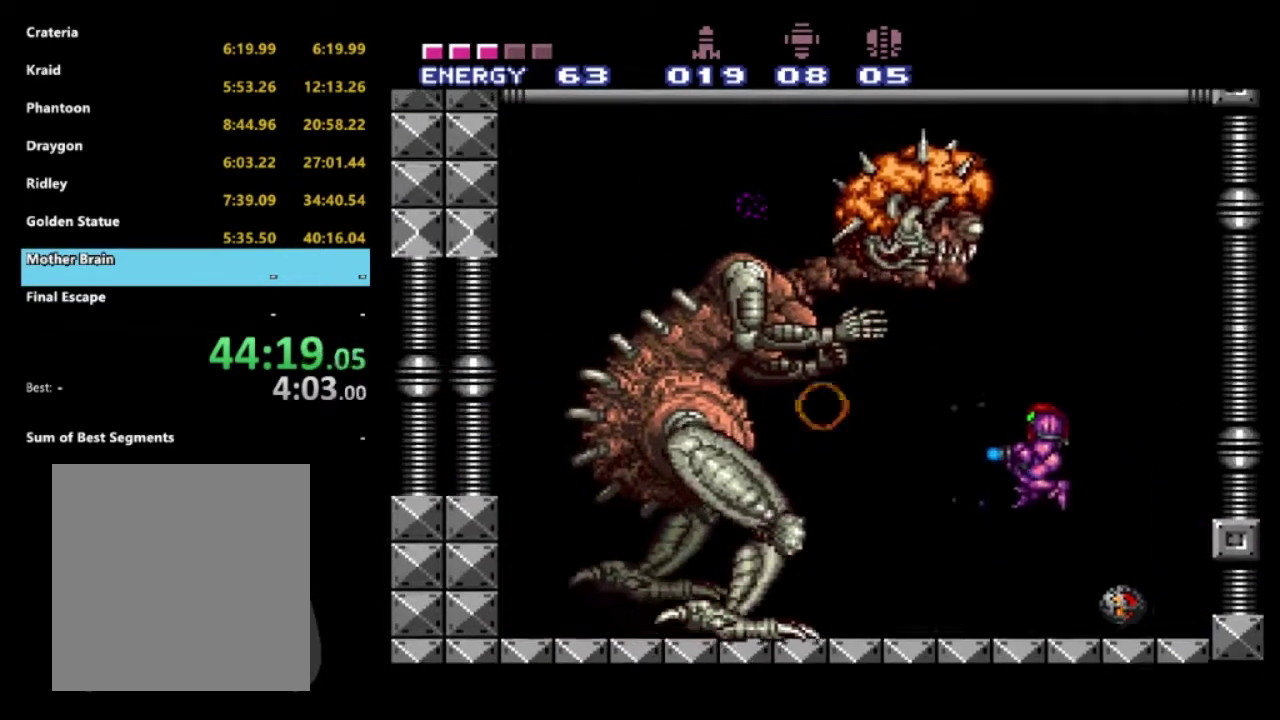
{"buttons": ["A", "X", "DPAD_RIGHT"], "left_stick": "center", "right_stick": "center", "events": [[183, "DPAD_LEFT", "up"], [217, "A", "down"], [217, "DPAD_RIGHT", "down"]]}
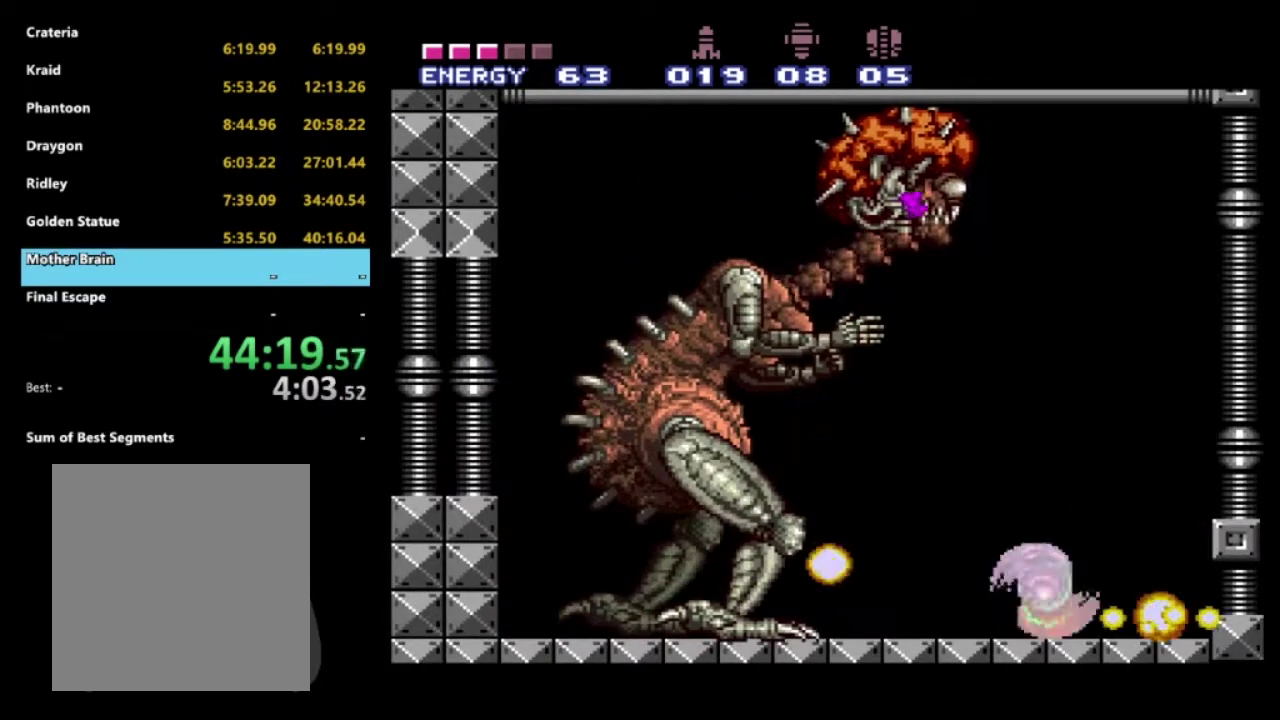
{"buttons": ["A", "X"], "left_stick": "center", "right_stick": "center", "events": [[200, "DPAD_RIGHT", "up"], [267, "A", "up"], [417, "A", "down"]]}
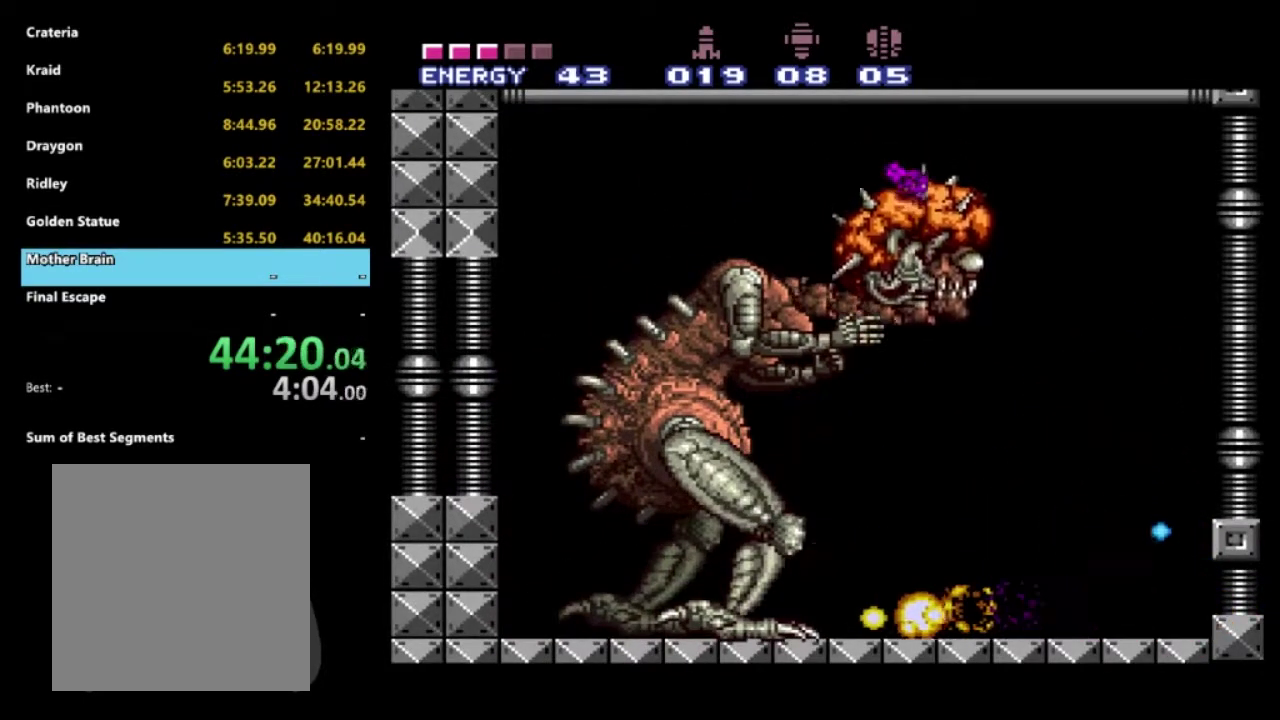
{"buttons": ["X", "R1"], "left_stick": "center", "right_stick": "center", "events": [[67, "DPAD_LEFT", "down"], [83, "A", "up"], [117, "DPAD_UP", "down"], [283, "DPAD_LEFT", "up"], [317, "X", "up"], [333, "DPAD_UP", "up"], [350, "R1", "down"], [417, "X", "down"]]}
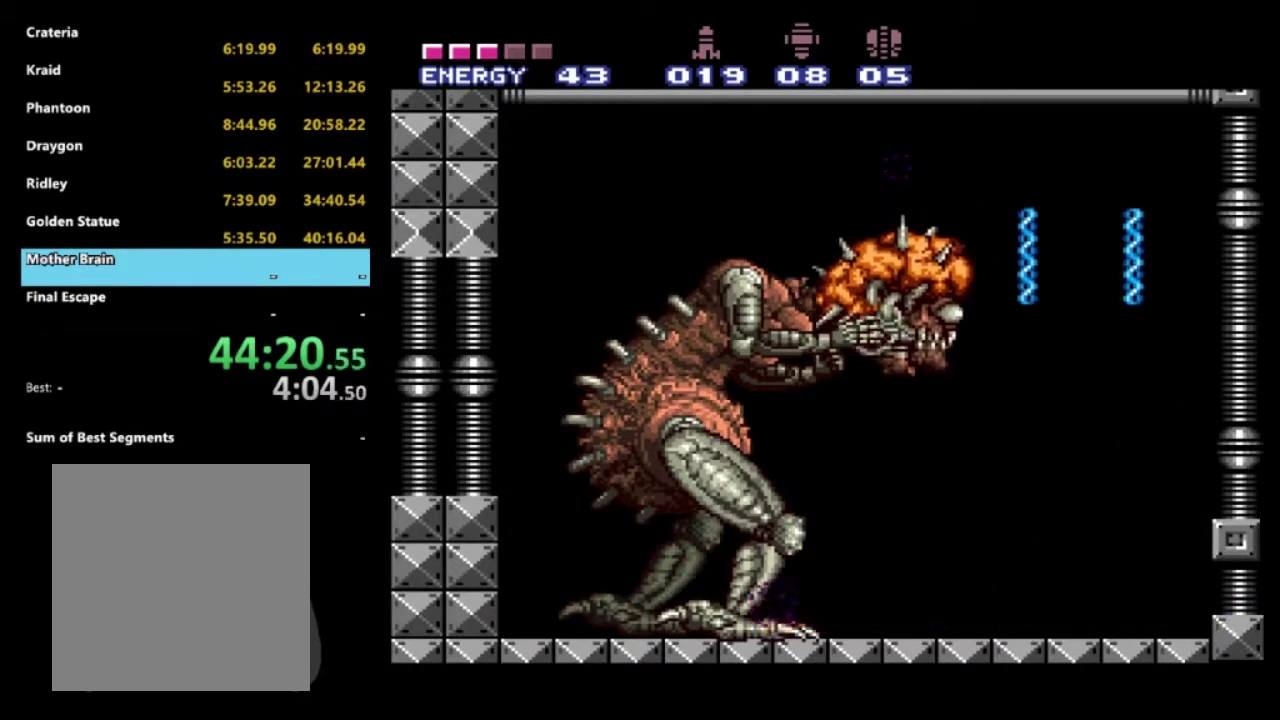
{"buttons": ["X", "R1"], "left_stick": "center", "right_stick": "center", "events": [[283, "DPAD_LEFT", "down"], [400, "DPAD_LEFT", "up"]]}
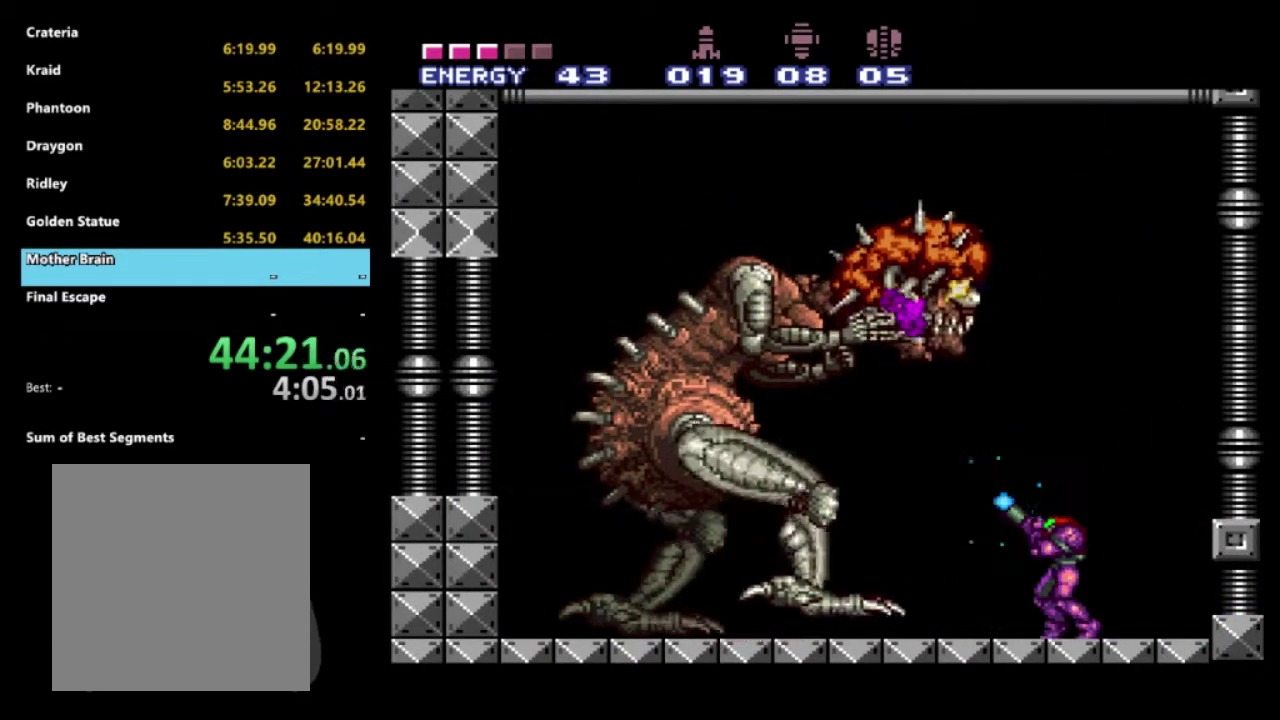
{"buttons": ["X", "R1"], "left_stick": "center", "right_stick": "center", "events": [[50, "X", "up"], [267, "X", "down"]]}
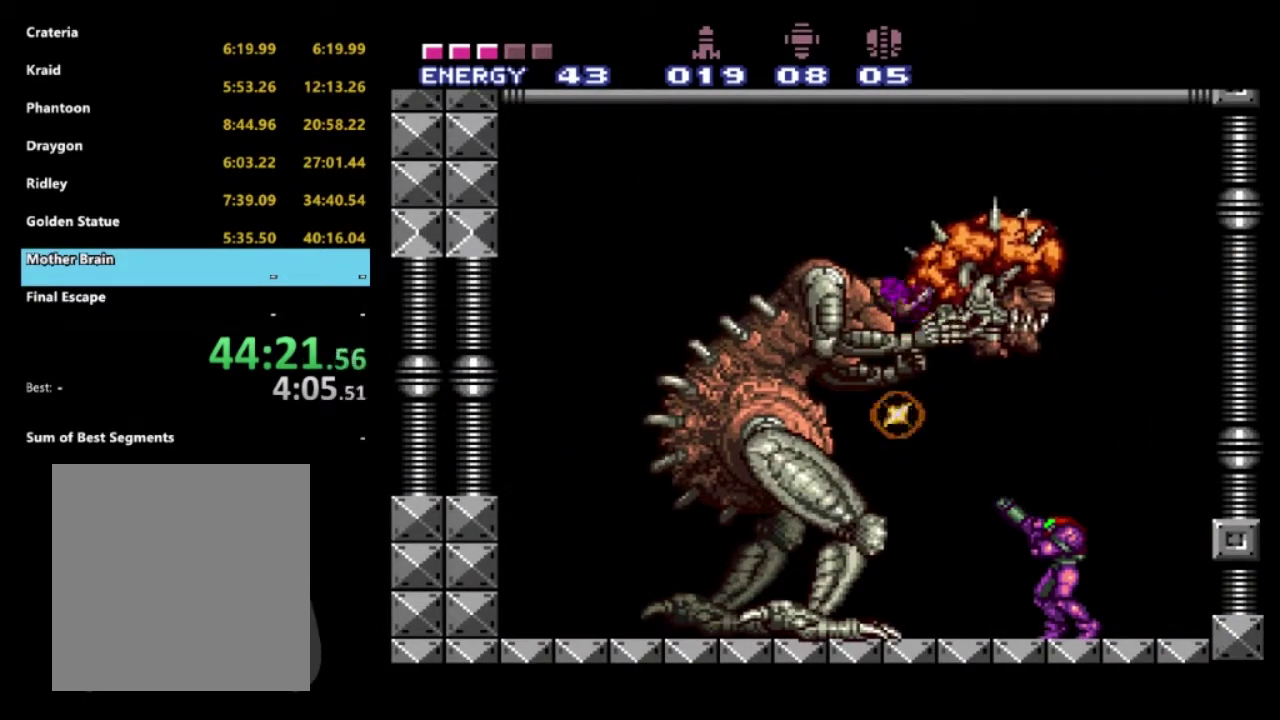
{"buttons": ["X", "R1"], "left_stick": "center", "right_stick": "center", "events": [[317, "A", "down"], [483, "A", "up"]]}
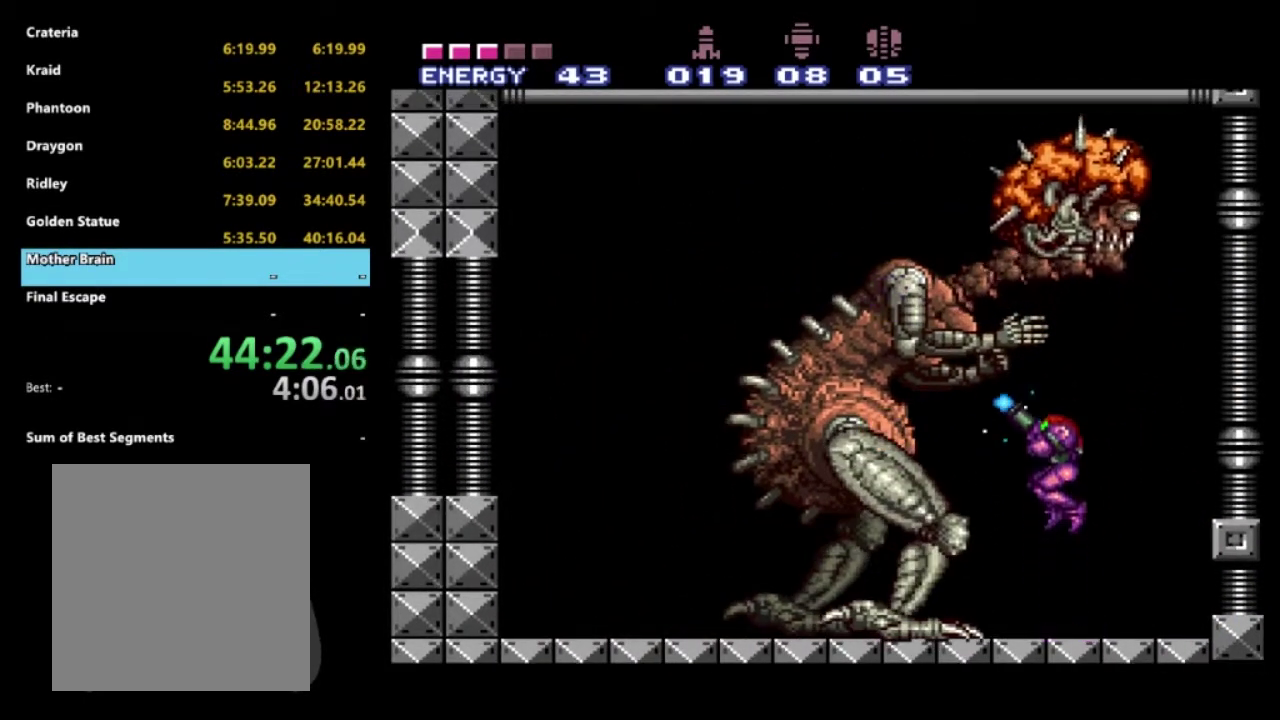
{"buttons": ["X", "R1", "DPAD_RIGHT"], "left_stick": "center", "right_stick": "center", "events": [[317, "DPAD_RIGHT", "down"]]}
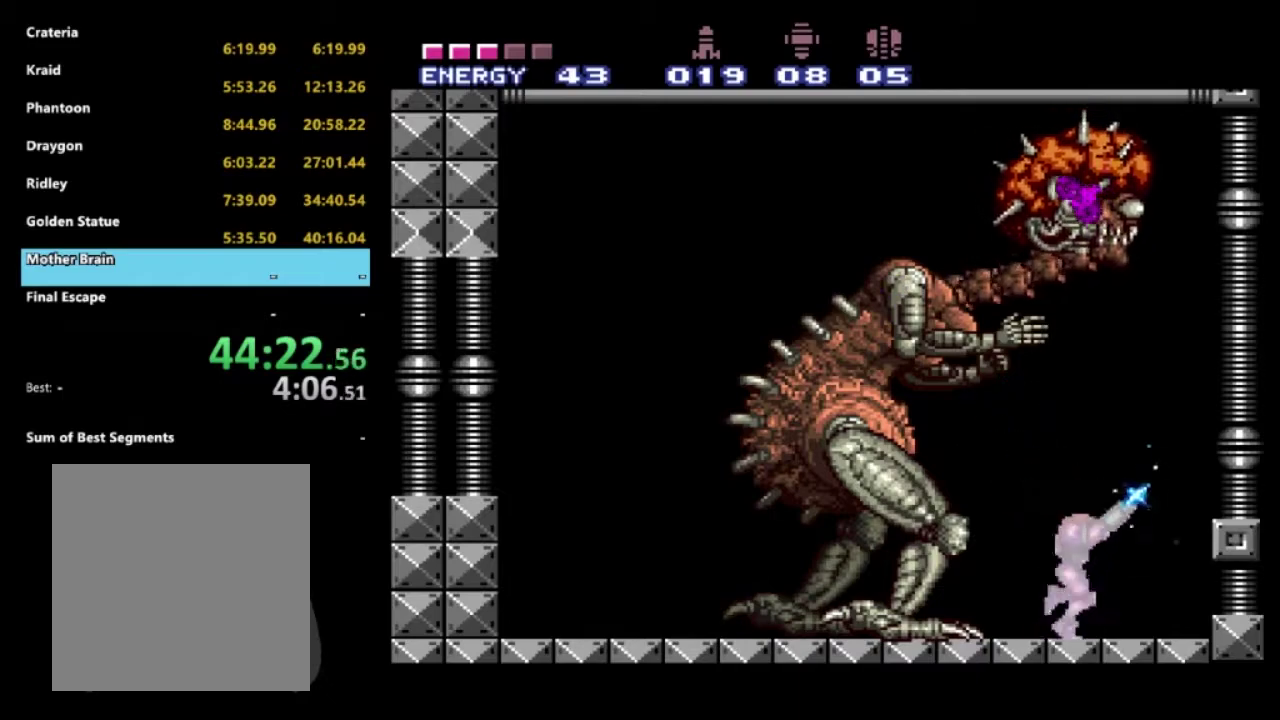
{"buttons": ["R1", "DPAD_LEFT"], "left_stick": "center", "right_stick": "center", "events": [[283, "DPAD_RIGHT", "up"], [350, "DPAD_LEFT", "down"], [433, "X", "up"]]}
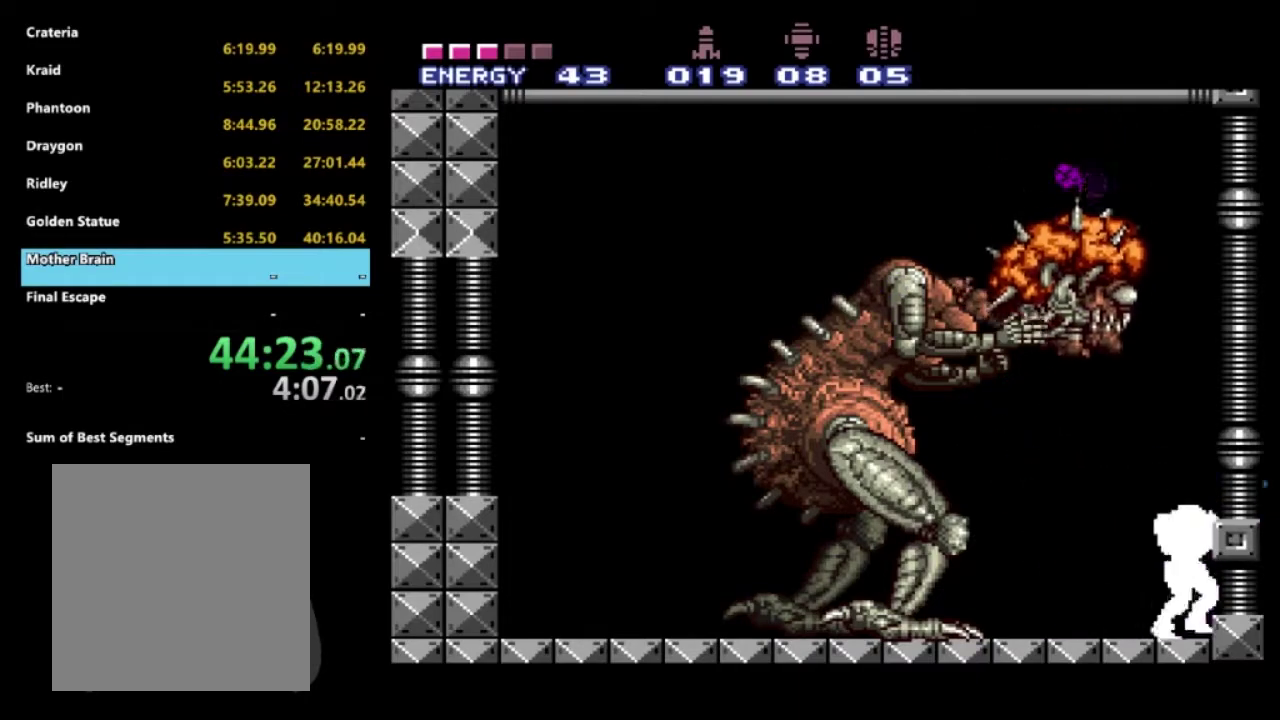
{"buttons": ["X"], "left_stick": "center", "right_stick": "center", "events": [[50, "DPAD_LEFT", "up"], [150, "R1", "up"], [183, "X", "down"], [233, "DPAD_UP", "down"], [250, "DPAD_LEFT", "down"], [350, "X", "up"], [367, "DPAD_LEFT", "up"], [400, "X", "down"], [433, "DPAD_UP", "up"]]}
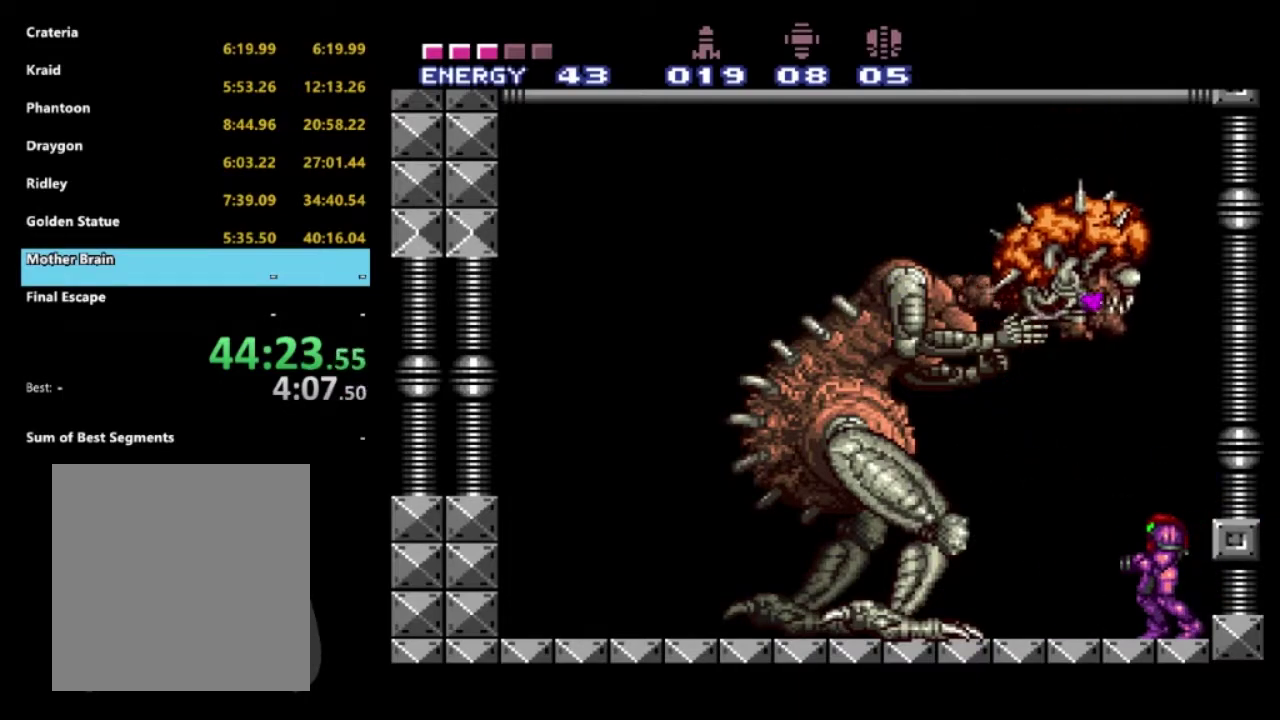
{"buttons": ["X", "R1"], "left_stick": "center", "right_stick": "center", "events": [[33, "X", "up"], [83, "X", "down"], [117, "R1", "down"]]}
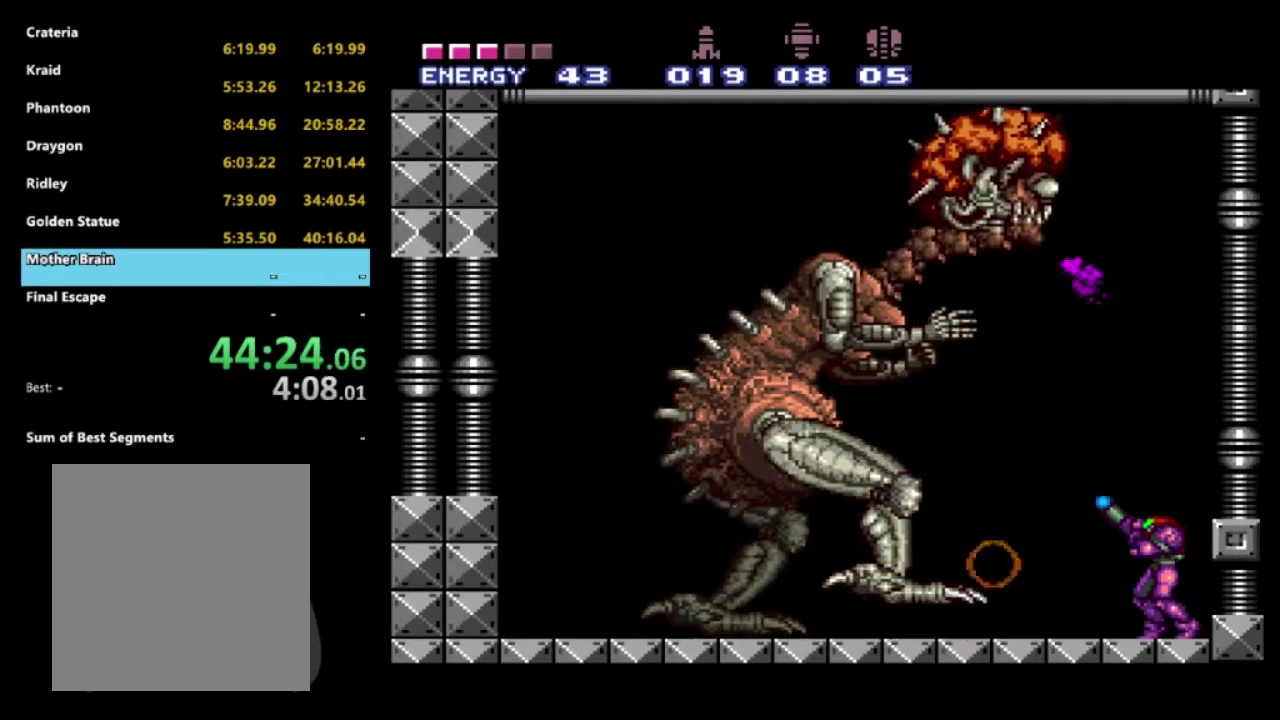
{"buttons": ["R1"], "left_stick": "center", "right_stick": "center", "events": [[367, "DPAD_LEFT", "down"], [433, "X", "up"], [467, "DPAD_LEFT", "up"]]}
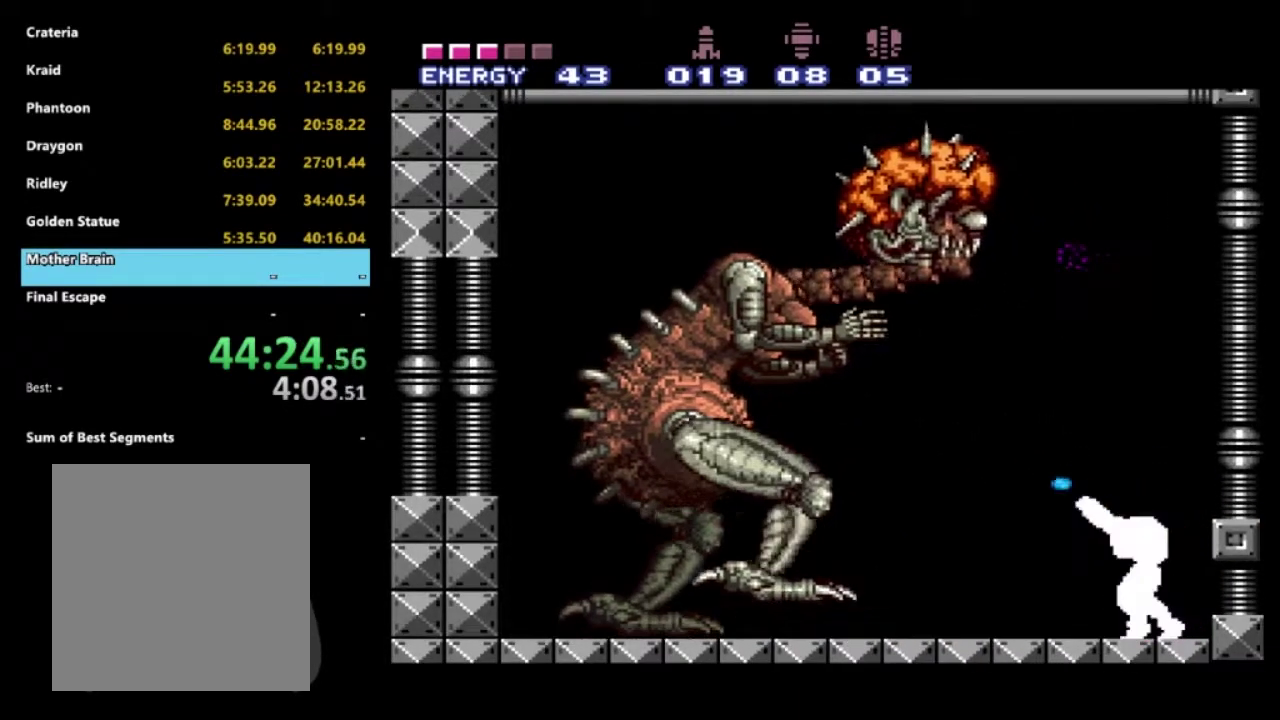
{"buttons": ["X", "R1"], "left_stick": "center", "right_stick": "center", "events": [[117, "X", "down"]]}
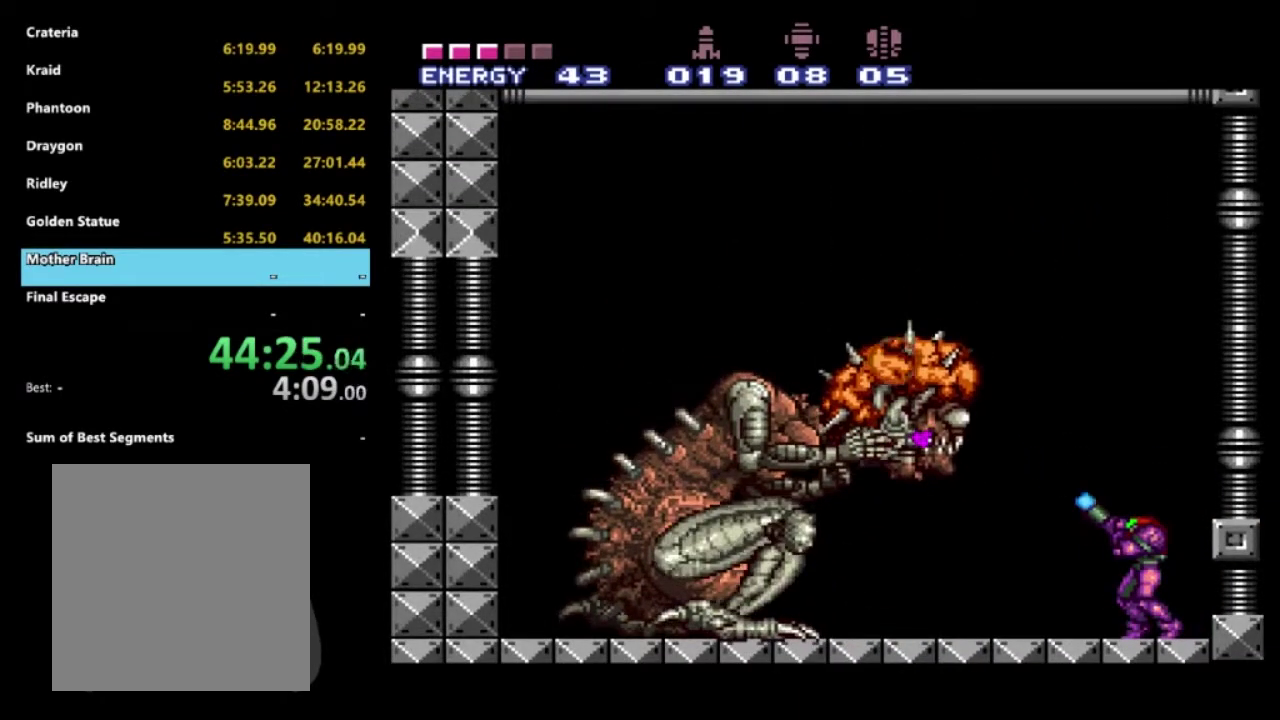
{"buttons": ["R1"], "left_stick": "center", "right_stick": "center", "events": [[433, "X", "up"]]}
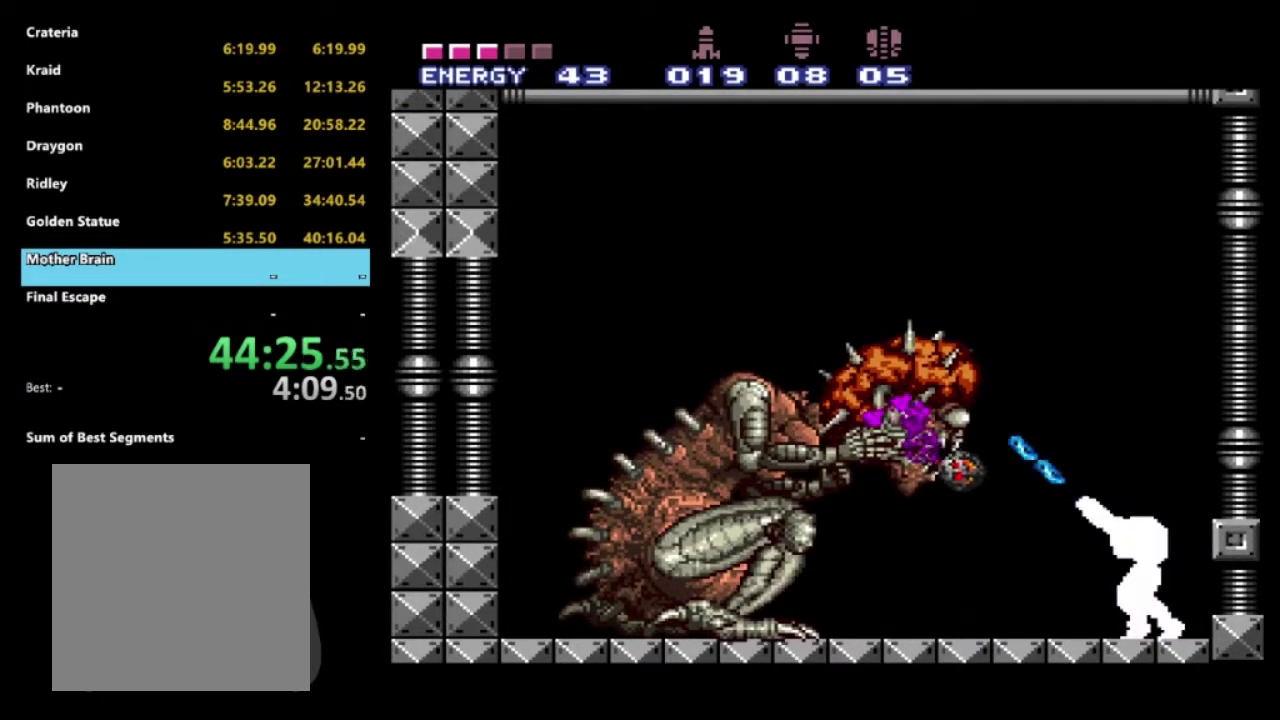
{"buttons": ["A", "R1"], "left_stick": "center", "right_stick": "center", "events": [[83, "A", "down"]]}
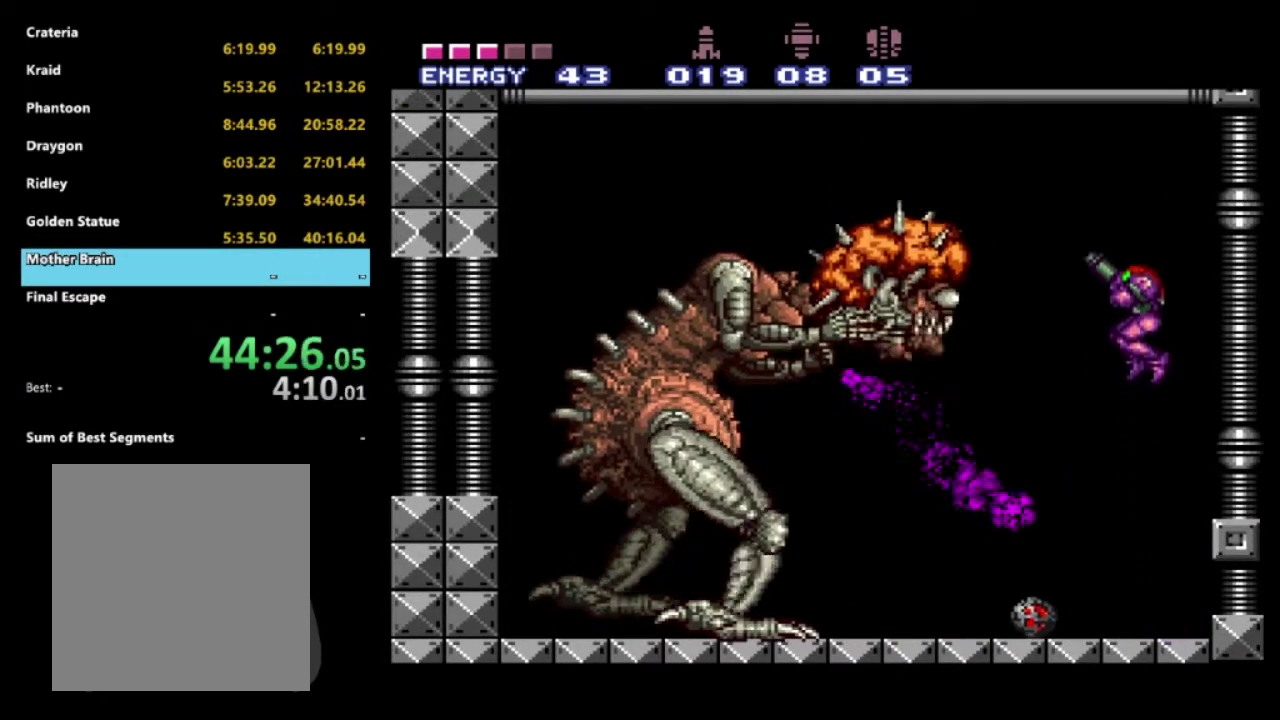
{"buttons": ["A", "R1", "DPAD_LEFT"], "left_stick": "center", "right_stick": "center", "events": [[350, "DPAD_LEFT", "down"]]}
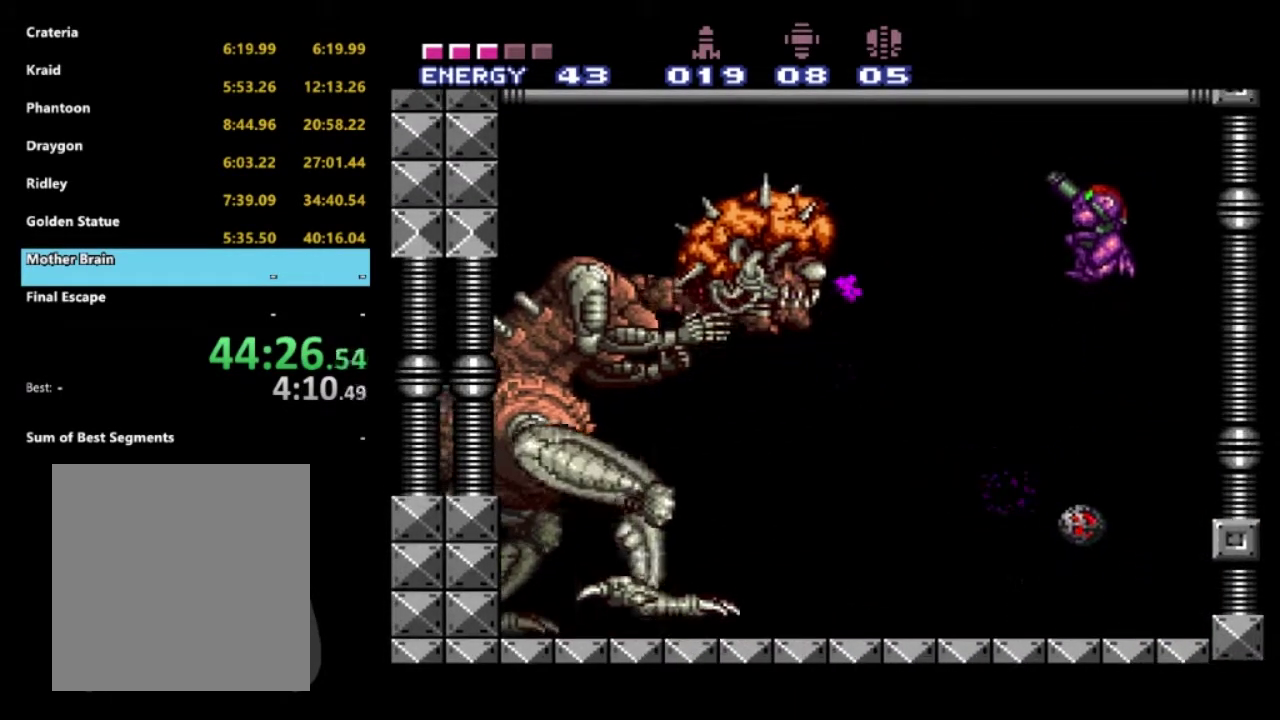
{"buttons": ["X", "R1", "DPAD_LEFT"], "left_stick": "center", "right_stick": "center", "events": [[17, "A", "up"], [83, "X", "down"]]}
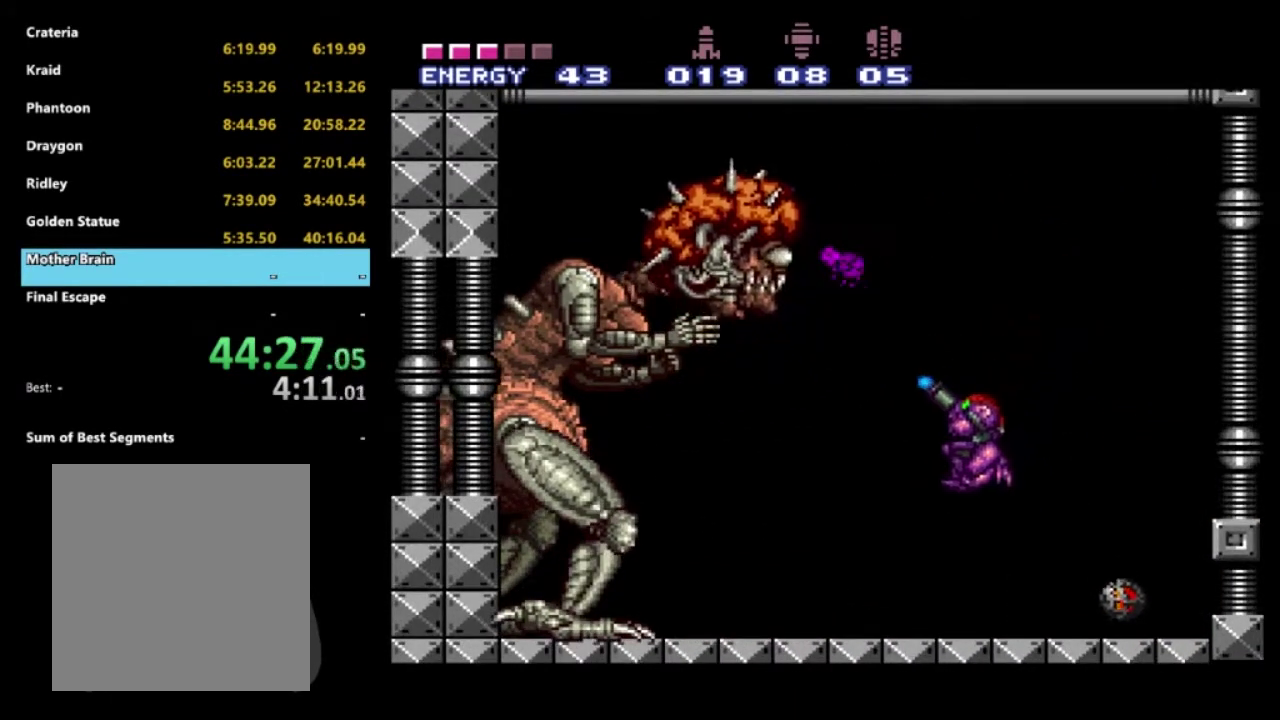
{"buttons": ["A", "R1", "DPAD_RIGHT"], "left_stick": "center", "right_stick": "center", "events": [[33, "X", "up"], [50, "DPAD_LEFT", "up"], [250, "A", "down"], [300, "DPAD_RIGHT", "down"]]}
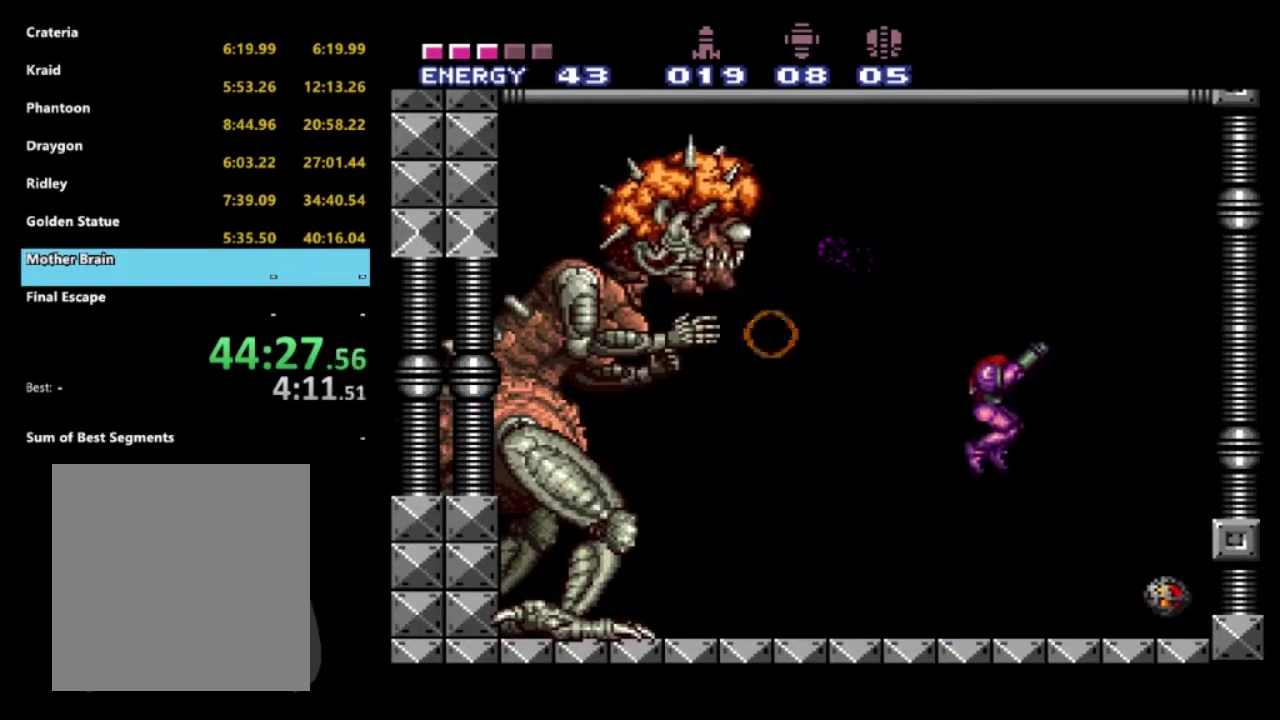
{"buttons": ["A", "R1", "DPAD_RIGHT"], "left_stick": "center", "right_stick": "center", "events": []}